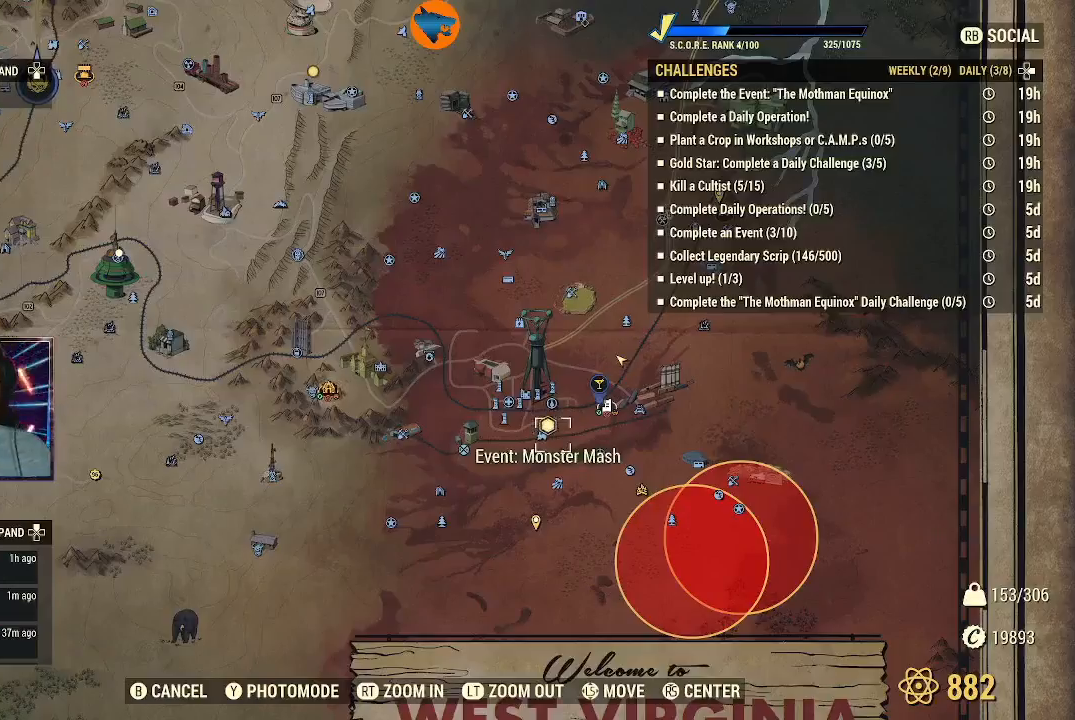
Gameplay with a controller (Xbox layout); each line is a JSON object with the inputs held at the frame after it (dt_ms = milliseconds from this image to that frame). "events" lists button and stick changes between this image and that frame as [ms after this image, input, new state], when the widget could be followed in between. Not read: L2.
{"dt_ms": 500, "buttons": ["A"], "left_stick": "center", "right_stick": "center", "events": [[467, "A", "down"]]}
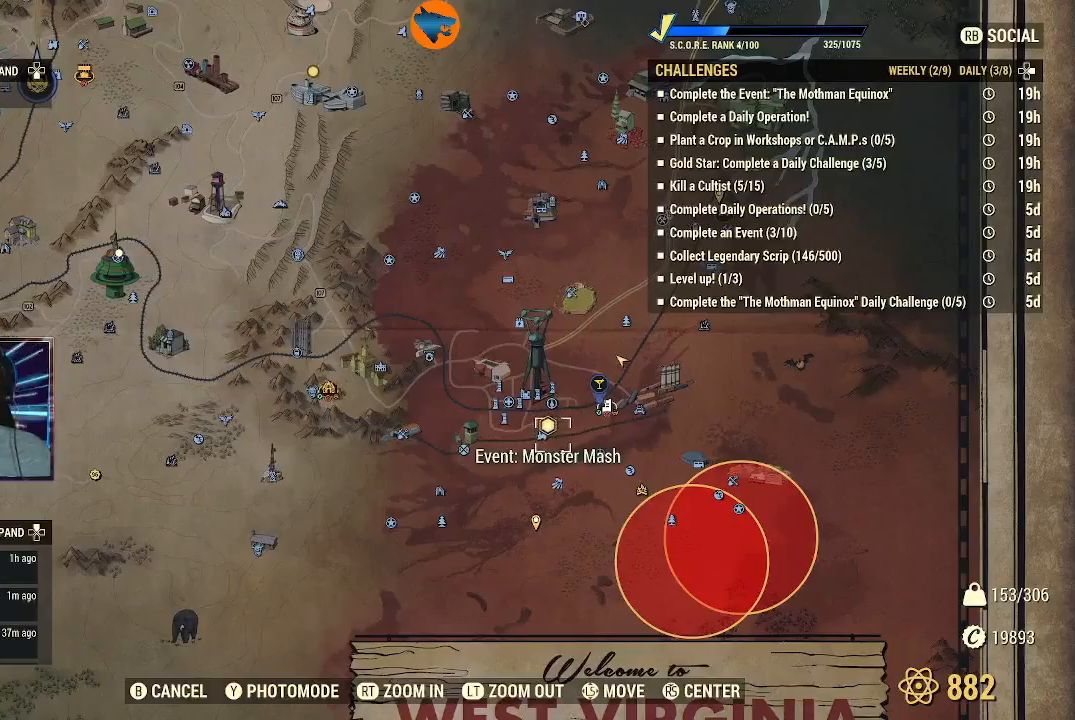
{"dt_ms": 500, "buttons": [], "left_stick": "center", "right_stick": "center", "events": [[33, "A", "up"], [300, "A", "down"], [367, "A", "up"]]}
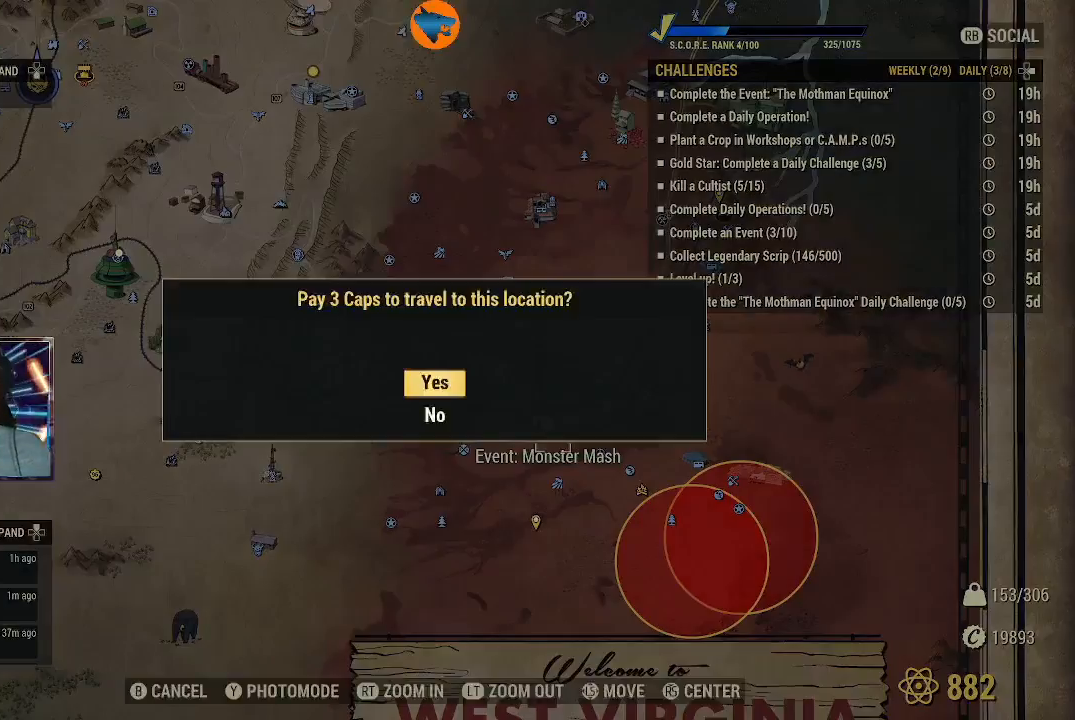
{"dt_ms": 500, "buttons": ["B"], "left_stick": "center", "right_stick": "center", "events": [[500, "B", "down"]]}
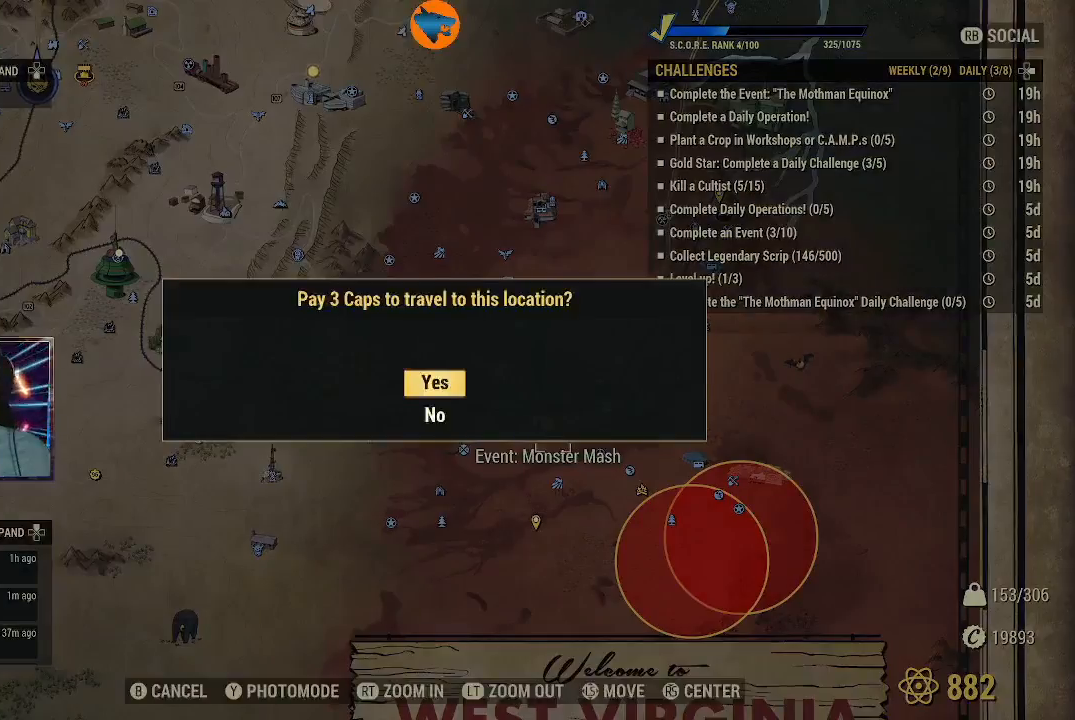
{"dt_ms": 500, "buttons": [], "left_stick": "center", "right_stick": "center", "events": [[67, "B", "up"], [400, "B", "down"], [467, "B", "up"]]}
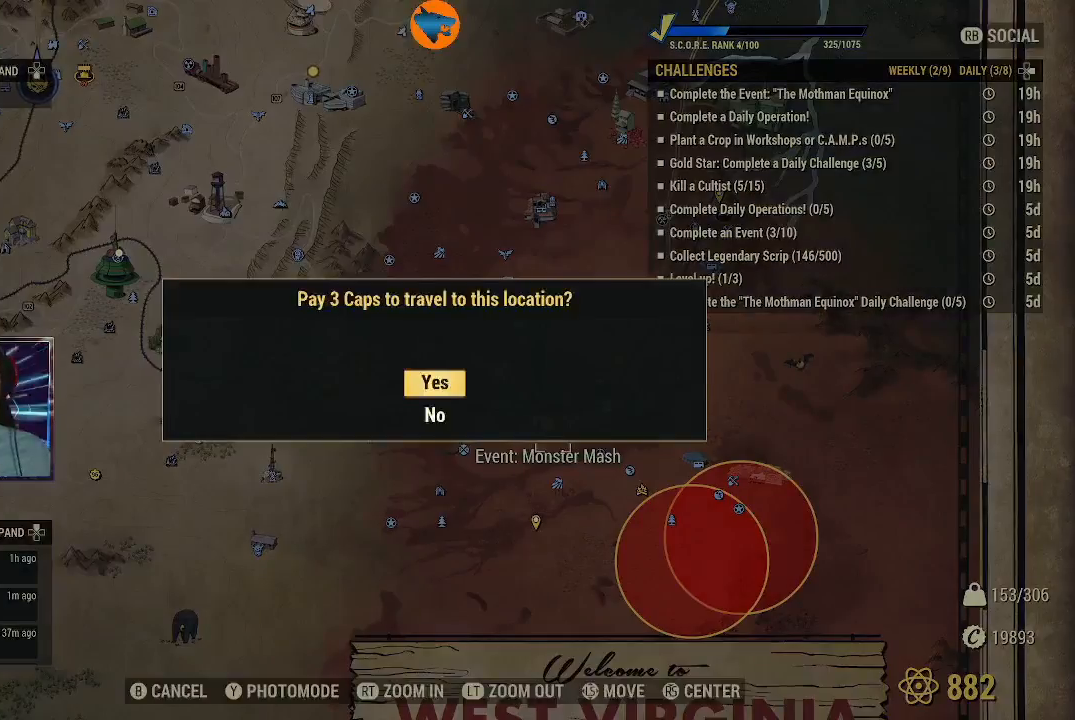
{"dt_ms": 500, "buttons": [], "left_stick": "center", "right_stick": "center", "events": [[133, "DPAD_DOWN", "down"], [233, "DPAD_DOWN", "up"], [333, "A", "down"], [400, "A", "up"]]}
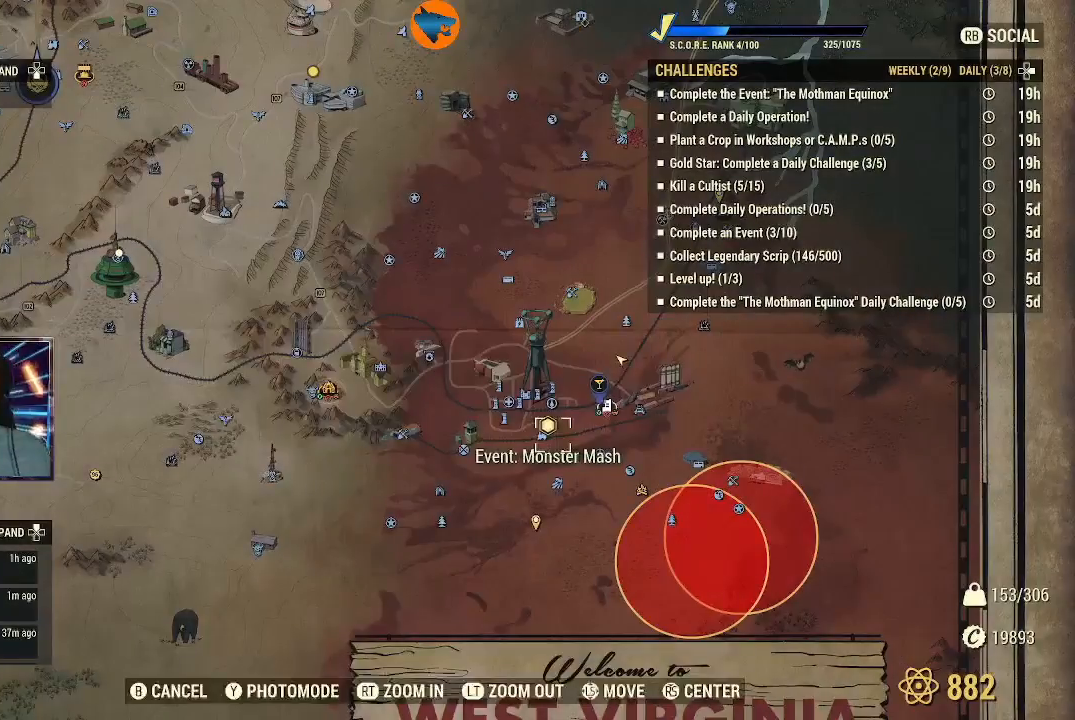
{"dt_ms": 500, "buttons": [], "left_stick": "center", "right_stick": "center", "events": []}
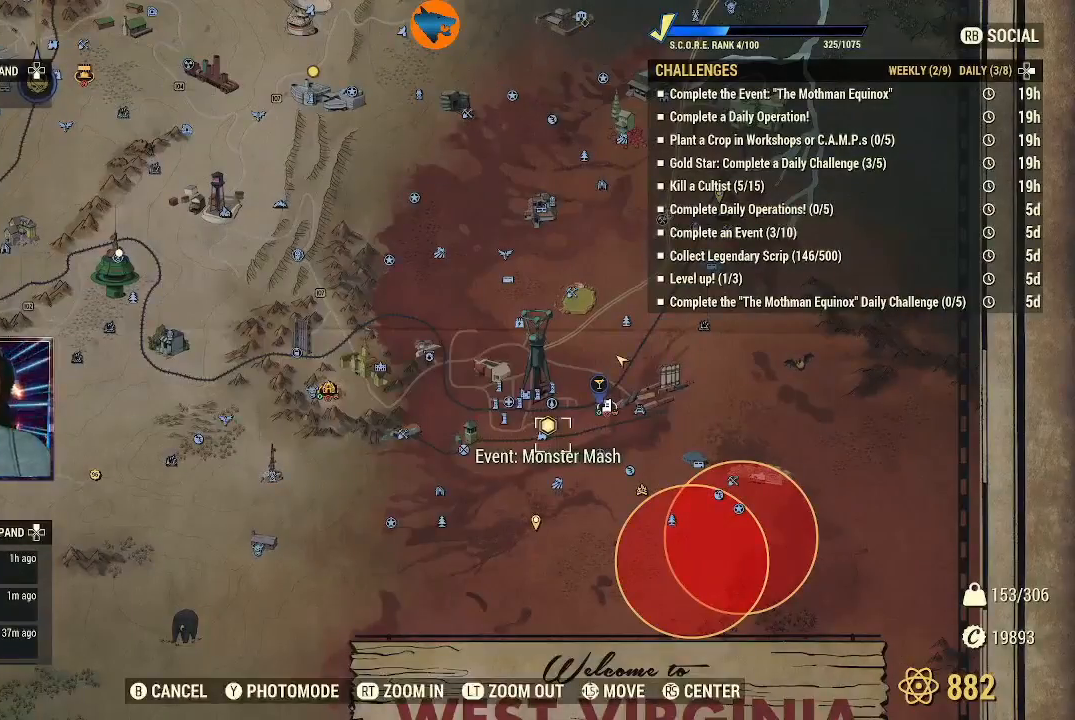
{"dt_ms": 500, "buttons": [], "left_stick": "center", "right_stick": "center", "events": [[167, "left_stick", "down"], [433, "left_stick", "center"]]}
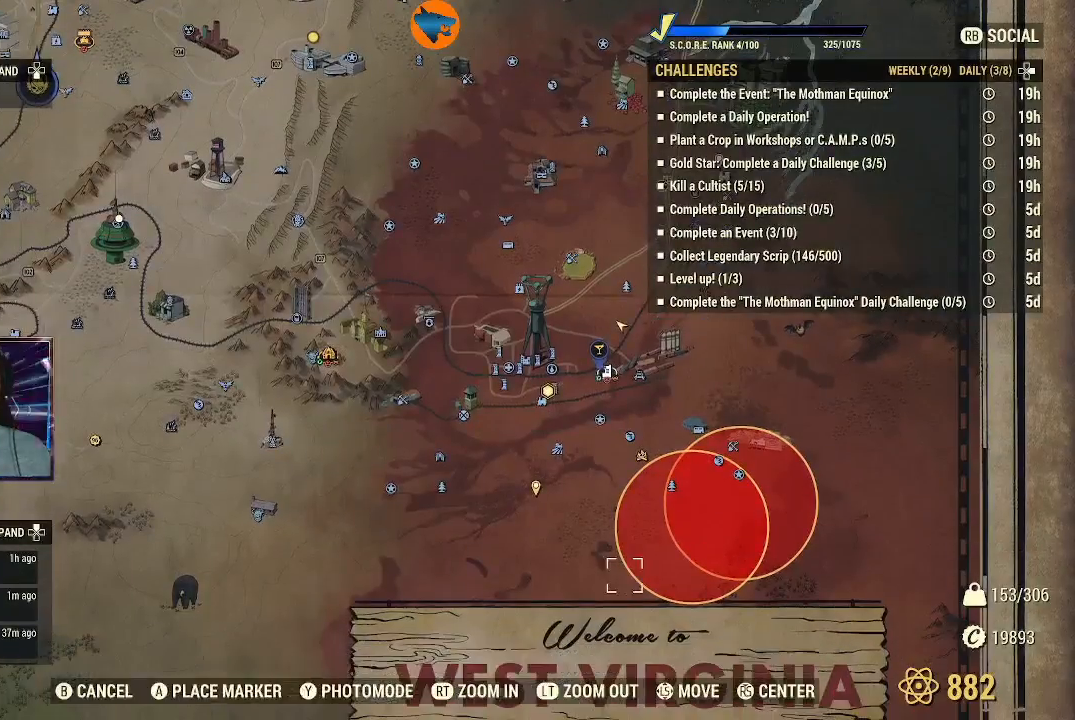
{"dt_ms": 500, "buttons": [], "left_stick": "center", "right_stick": "center", "events": []}
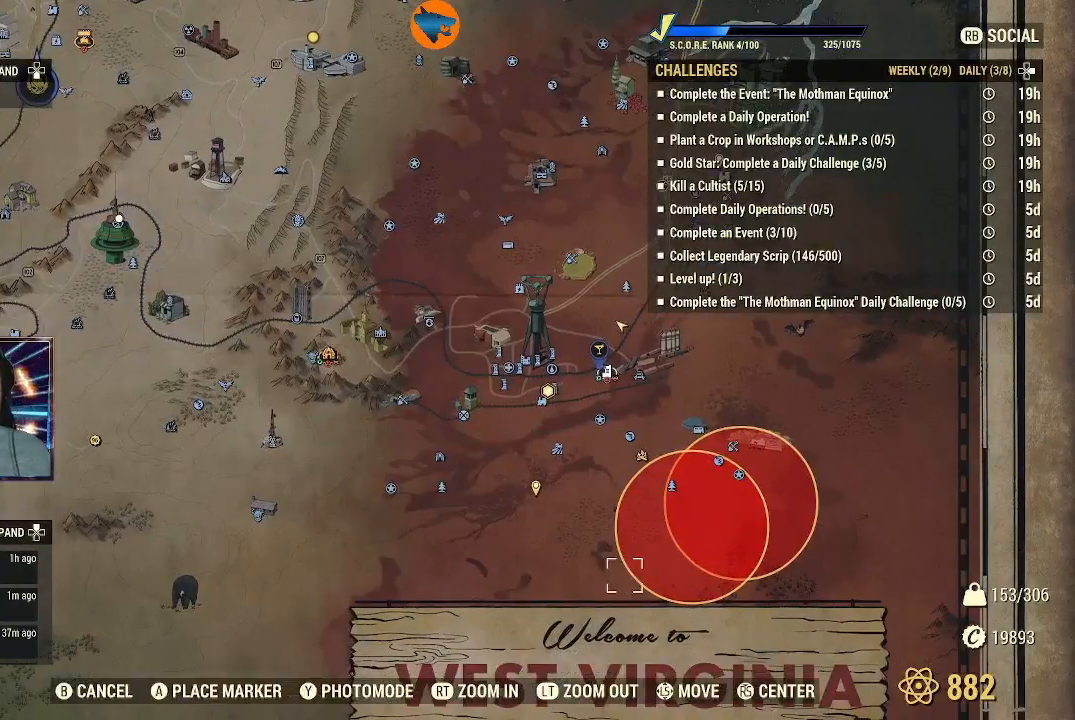
{"dt_ms": 500, "buttons": [], "left_stick": "center", "right_stick": "center", "events": []}
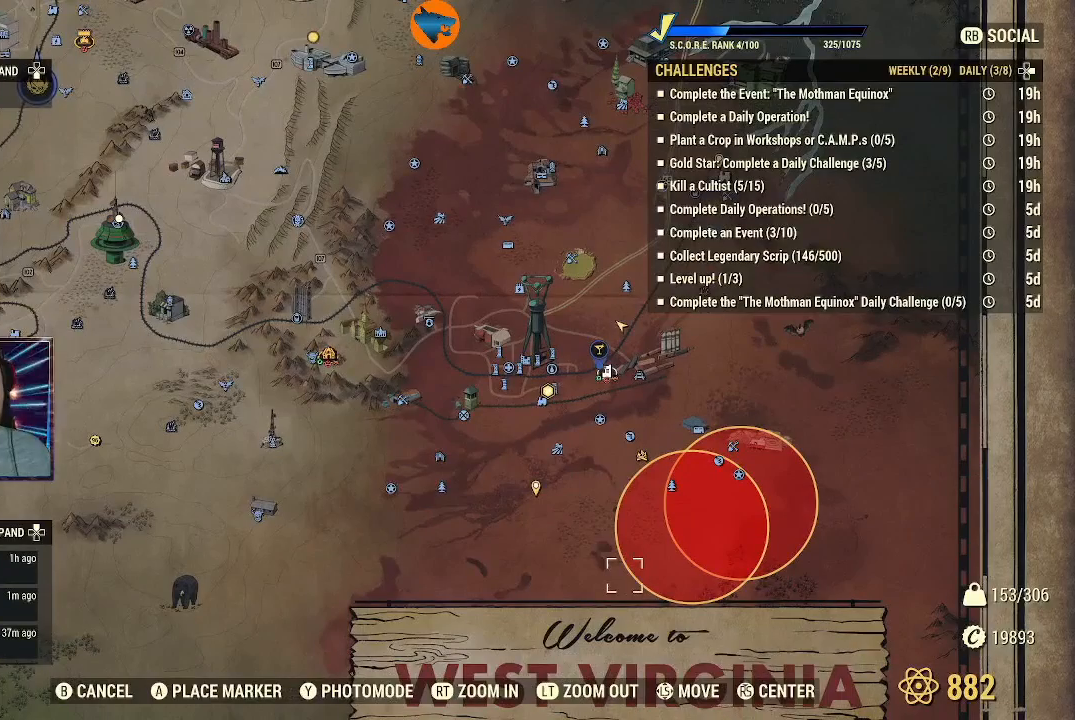
{"dt_ms": 500, "buttons": [], "left_stick": "center", "right_stick": "center", "events": []}
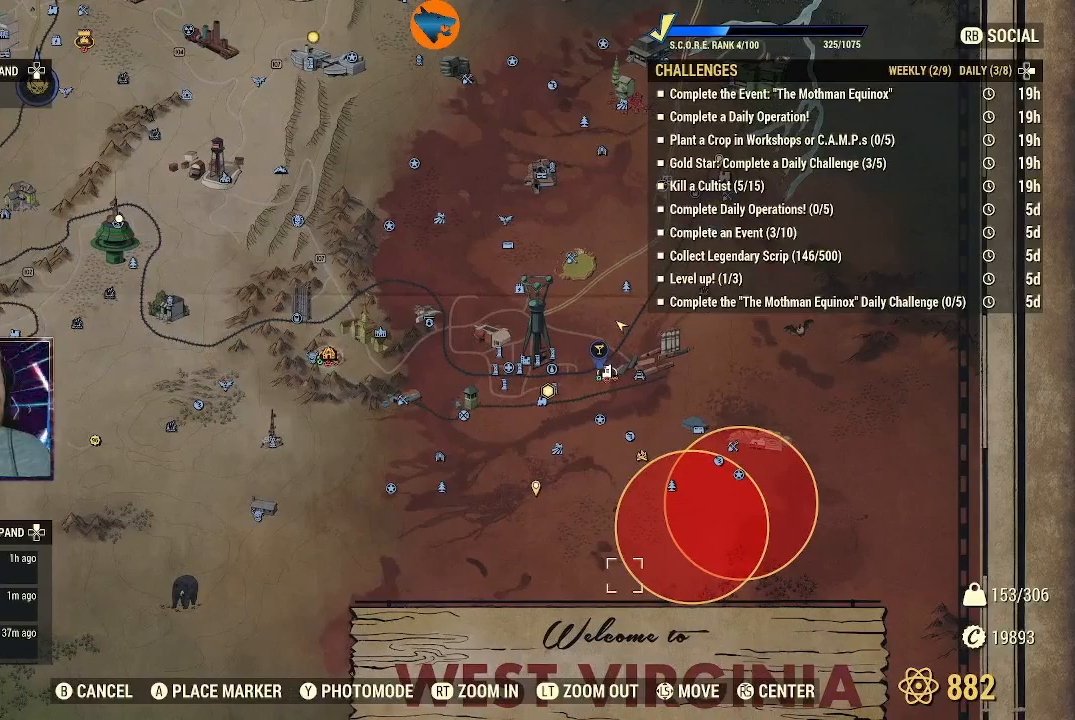
{"dt_ms": 500, "buttons": [], "left_stick": "up-right", "right_stick": "center", "events": [[167, "left_stick", "left"], [333, "left_stick", "center"], [500, "left_stick", "up-right"]]}
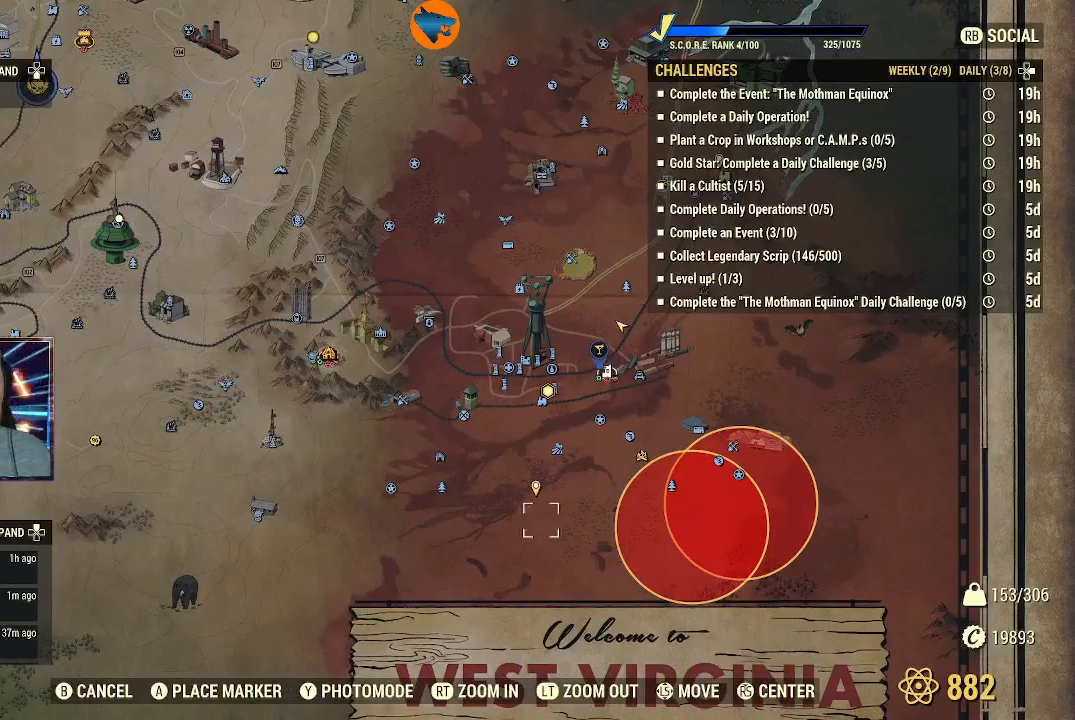
{"dt_ms": 500, "buttons": [], "left_stick": "center", "right_stick": "center", "events": [[133, "left_stick", "center"], [333, "left_stick", "up-right"], [467, "left_stick", "center"]]}
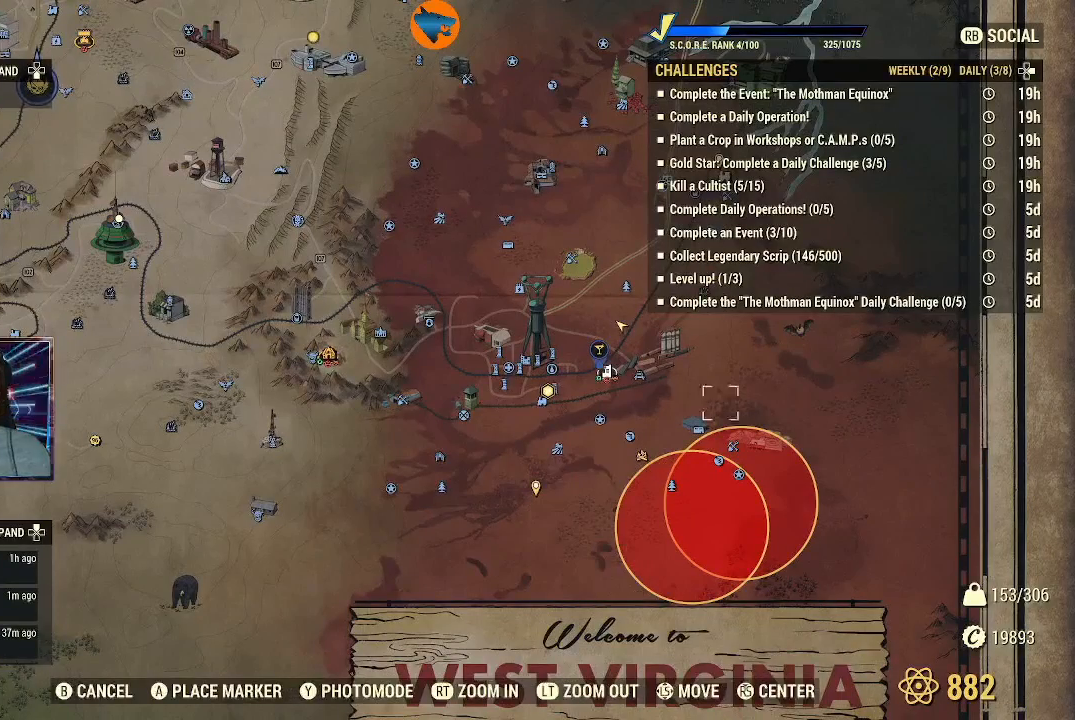
{"dt_ms": 500, "buttons": [], "left_stick": "center", "right_stick": "center", "events": [[33, "left_stick", "up-left"], [167, "left_stick", "center"], [300, "left_stick", "down-left"], [467, "left_stick", "center"]]}
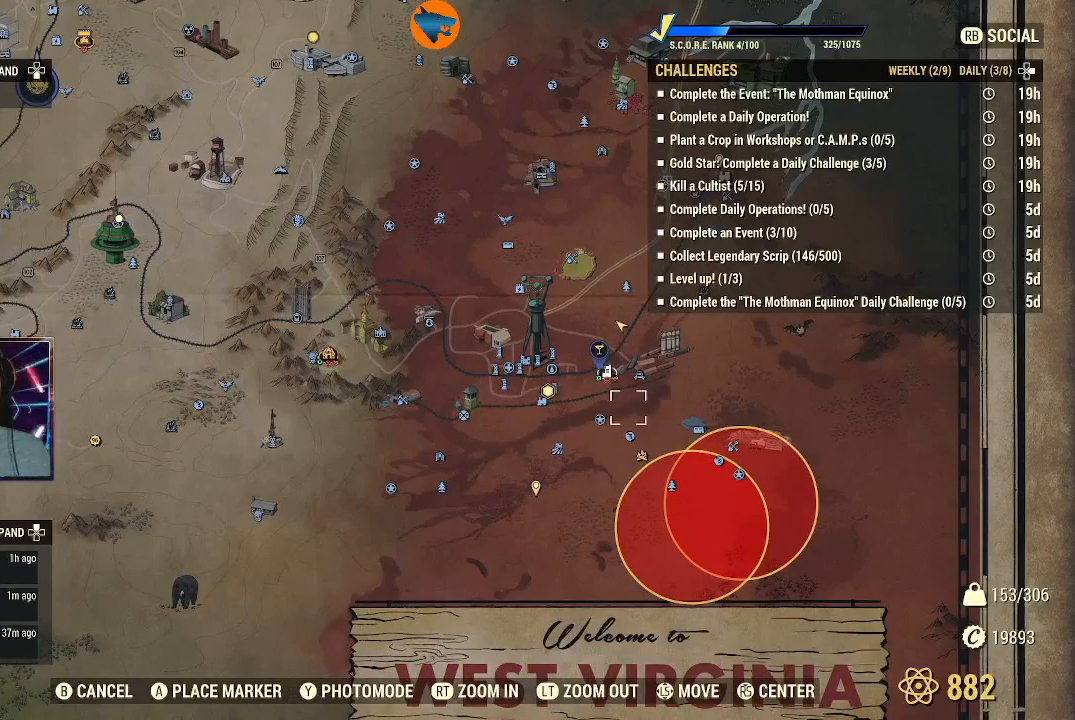
{"dt_ms": 500, "buttons": [], "left_stick": "center", "right_stick": "center", "events": []}
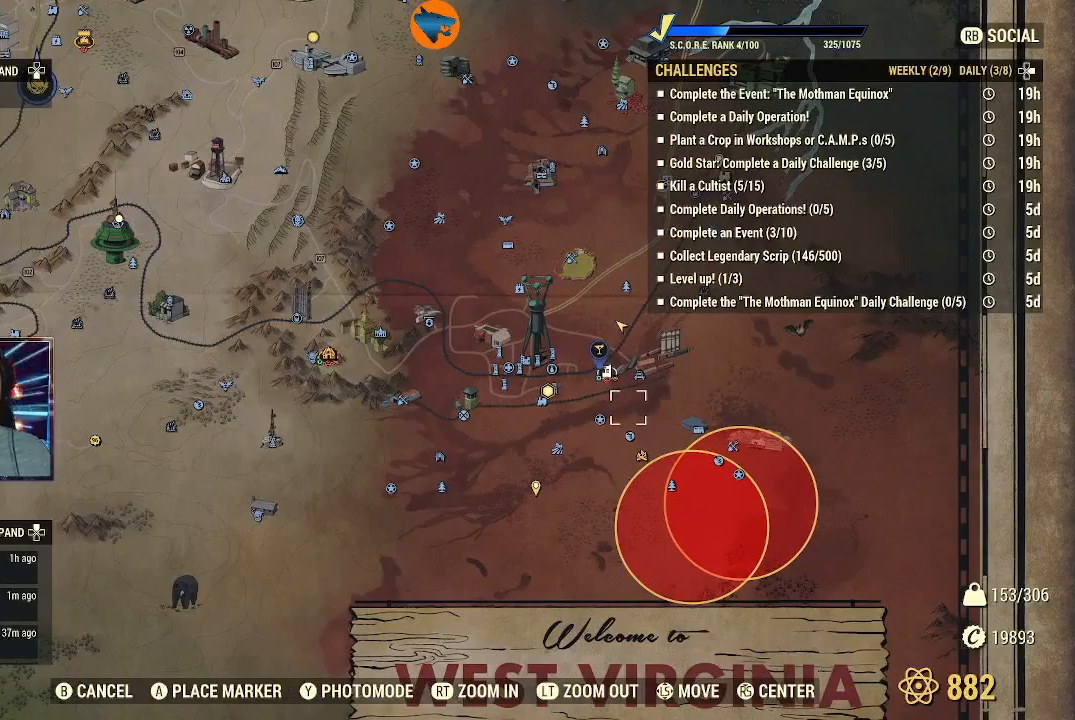
{"dt_ms": 500, "buttons": [], "left_stick": "center", "right_stick": "center", "events": []}
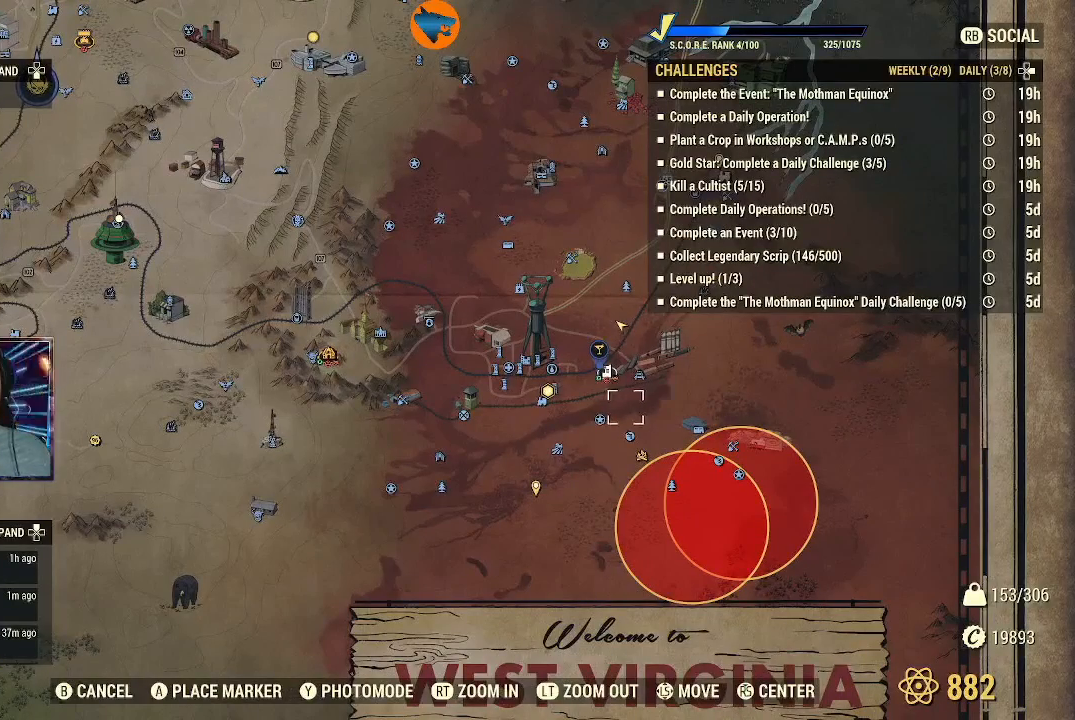
{"dt_ms": 500, "buttons": [], "left_stick": "center", "right_stick": "down-left", "events": [[200, "B", "down"], [300, "B", "up"], [467, "right_stick", "down-left"]]}
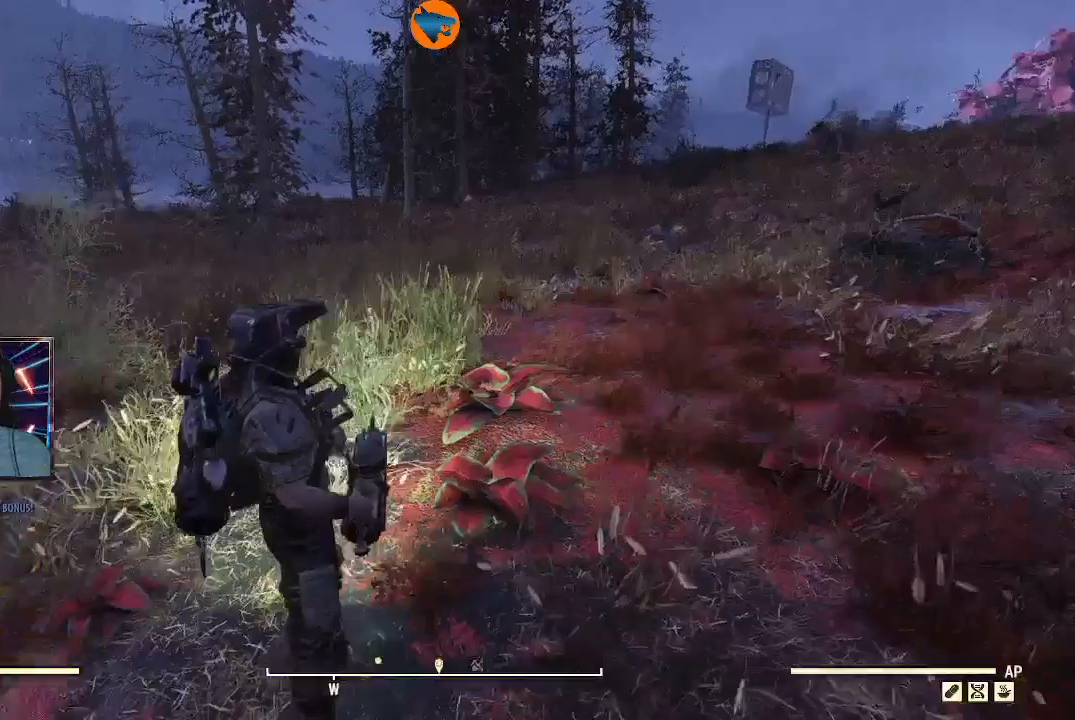
{"dt_ms": 500, "buttons": ["L3"], "left_stick": "up", "right_stick": "center", "events": [[67, "left_stick", "up"], [467, "L3", "down"], [467, "right_stick", "center"]]}
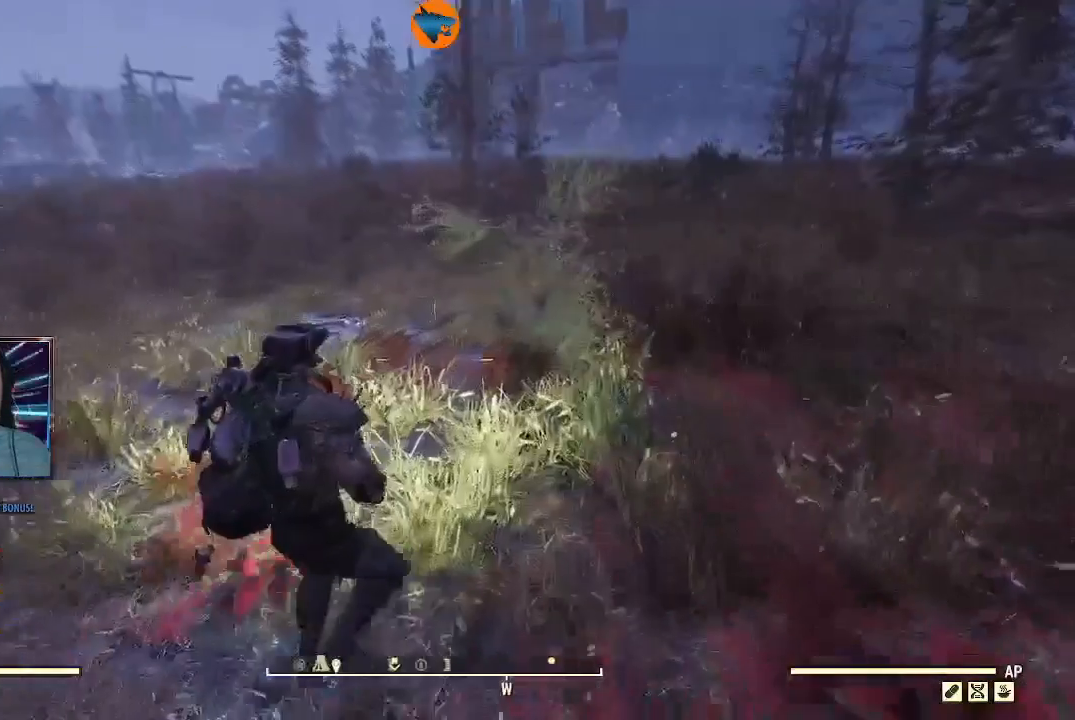
{"dt_ms": 500, "buttons": [], "left_stick": "up", "right_stick": "center", "events": [[167, "L3", "up"]]}
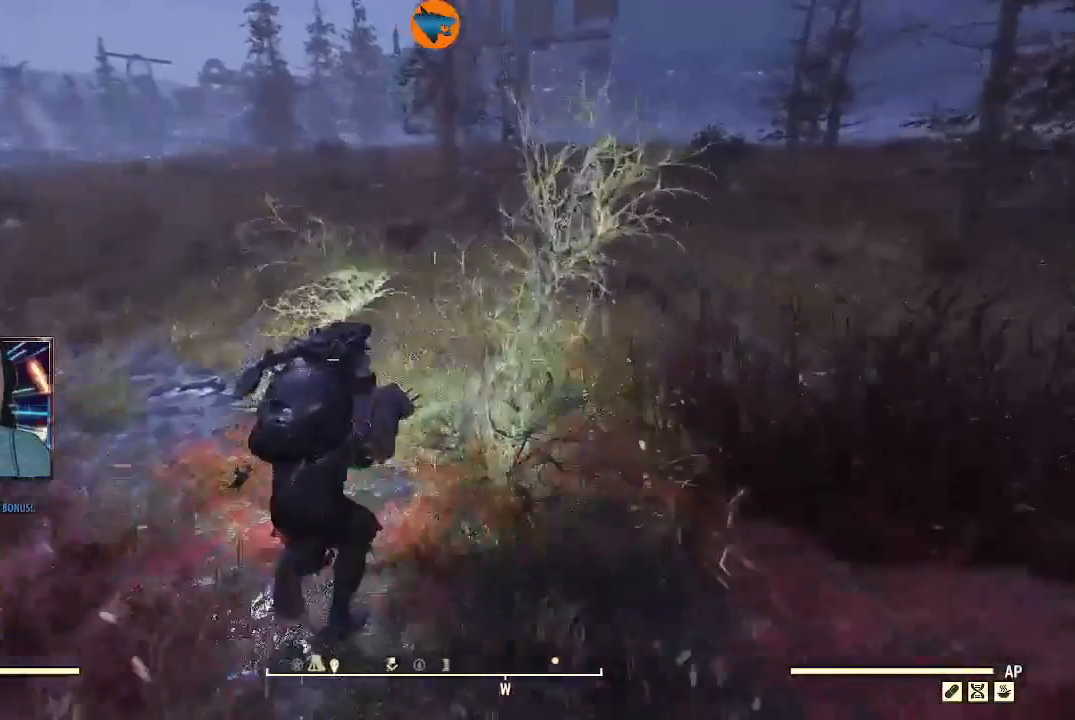
{"dt_ms": 1000, "buttons": [], "left_stick": "up", "right_stick": "up-left"}
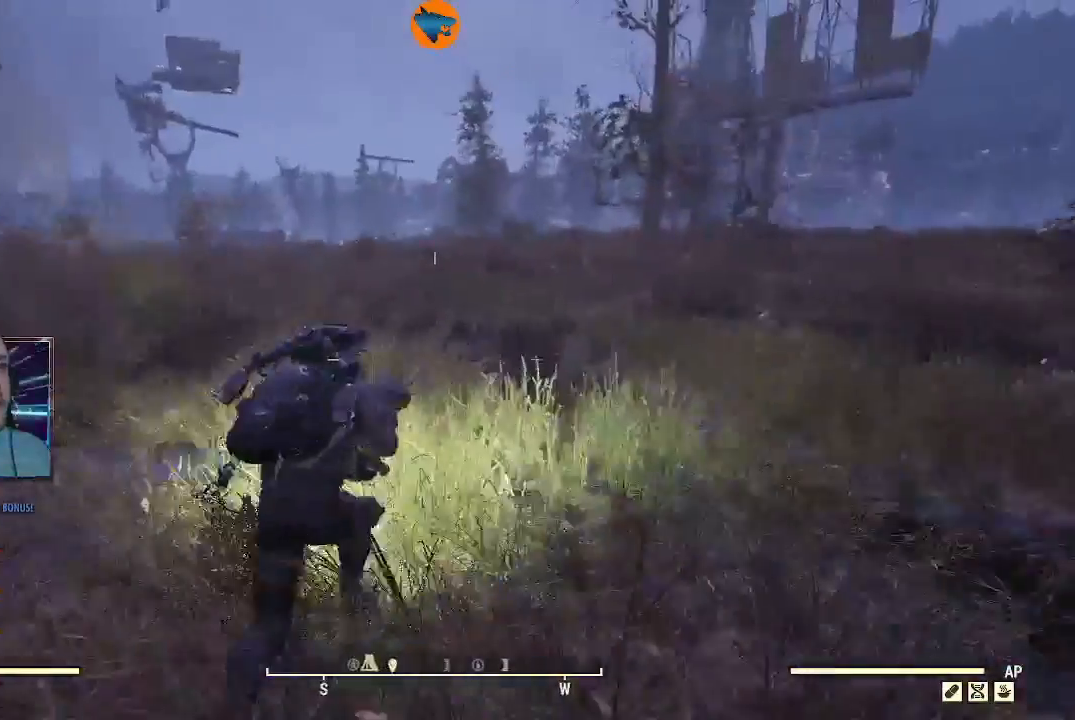
{"dt_ms": 500, "buttons": [], "left_stick": "up", "right_stick": "center", "events": [[133, "right_stick", "center"]]}
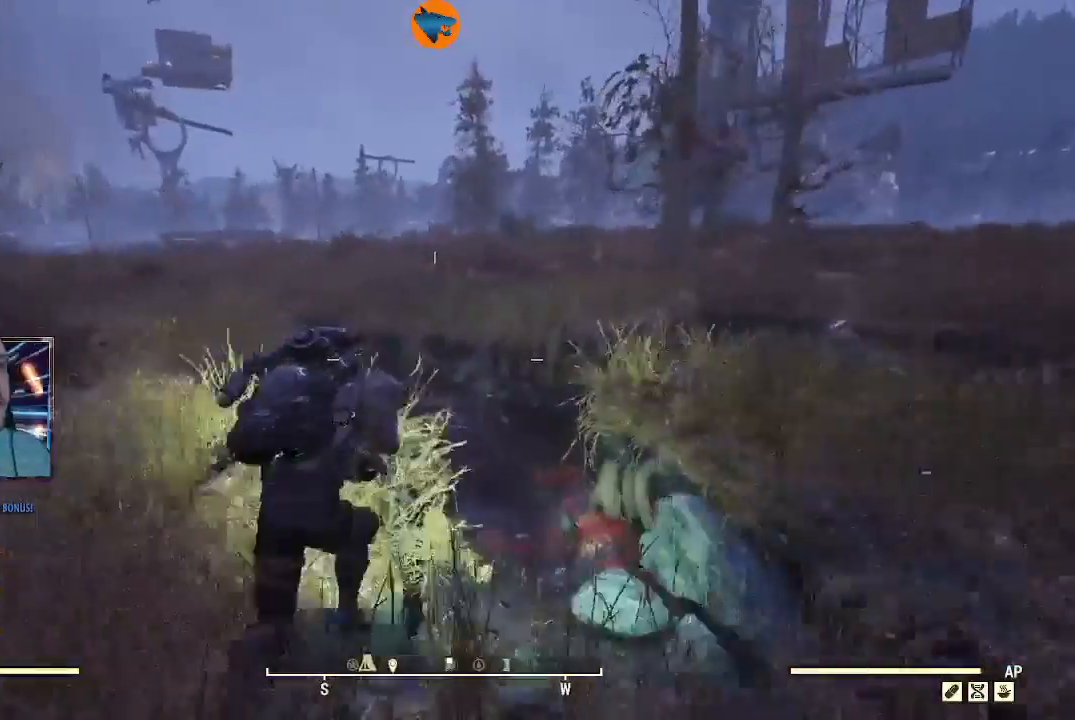
{"dt_ms": 500, "buttons": [], "left_stick": "up", "right_stick": "center", "events": []}
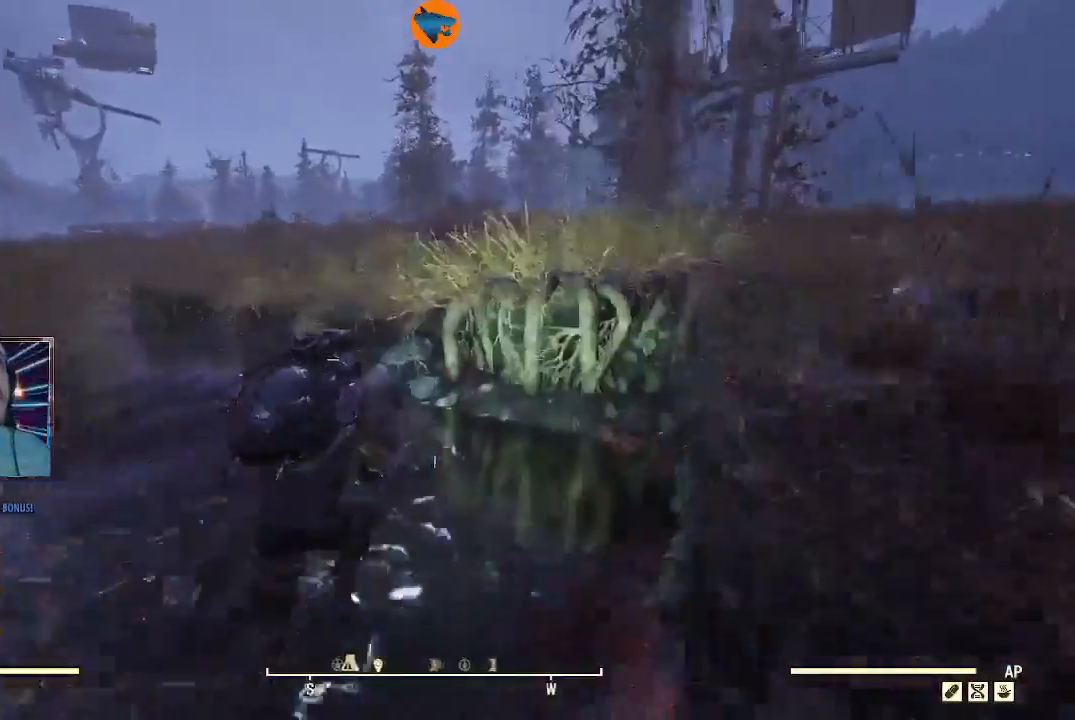
{"dt_ms": 1000, "buttons": [], "left_stick": "up", "right_stick": "center"}
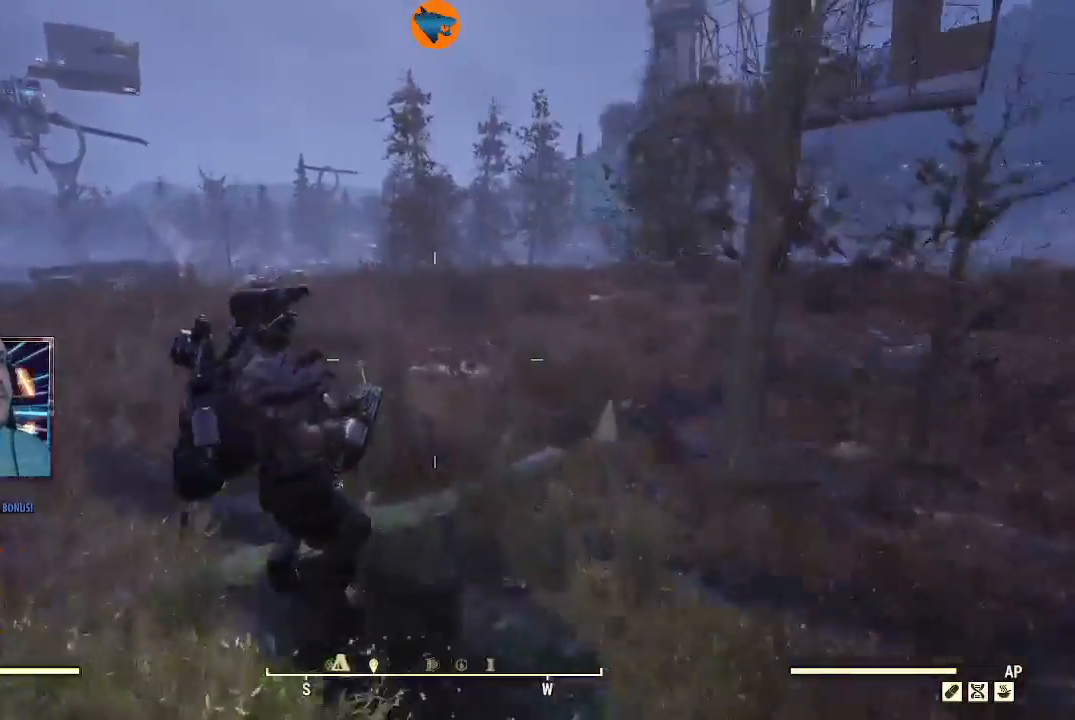
{"dt_ms": 500, "buttons": [], "left_stick": "up", "right_stick": "center", "events": []}
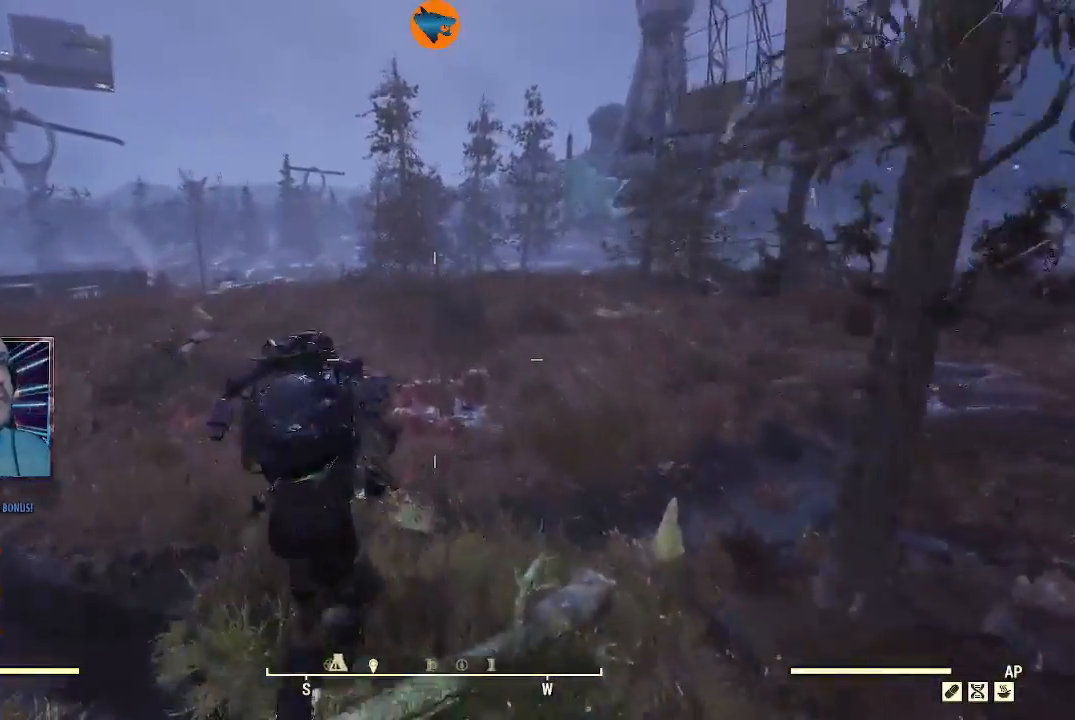
{"dt_ms": 500, "buttons": [], "left_stick": "up", "right_stick": "center", "events": []}
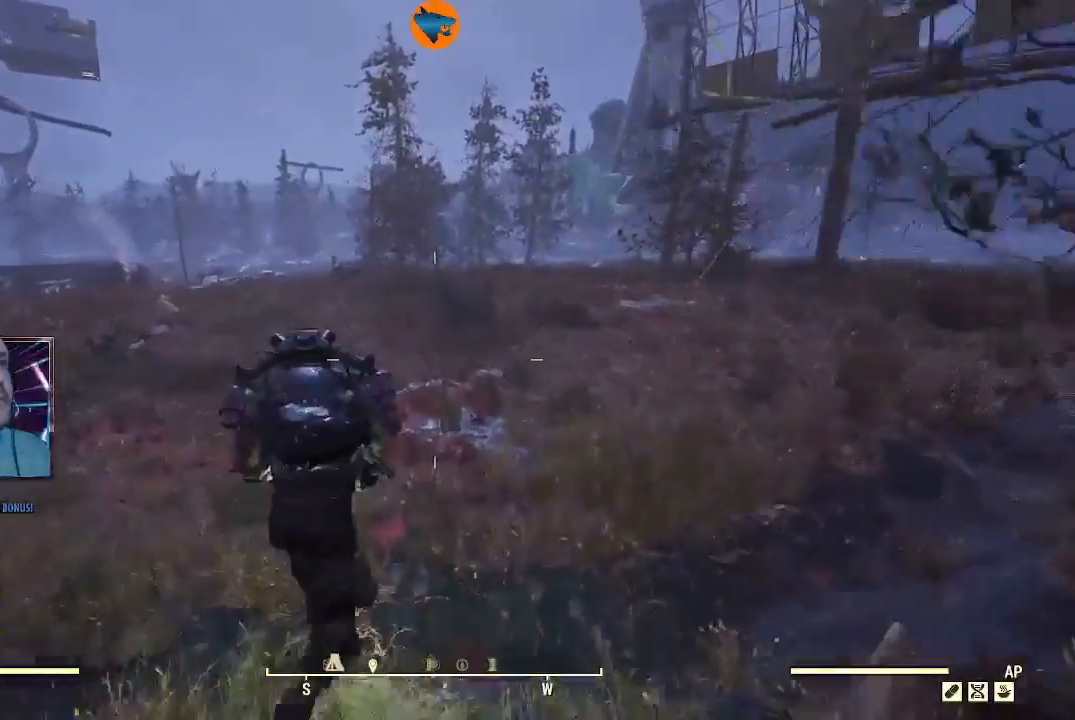
{"dt_ms": 500, "buttons": [], "left_stick": "up", "right_stick": "center", "events": []}
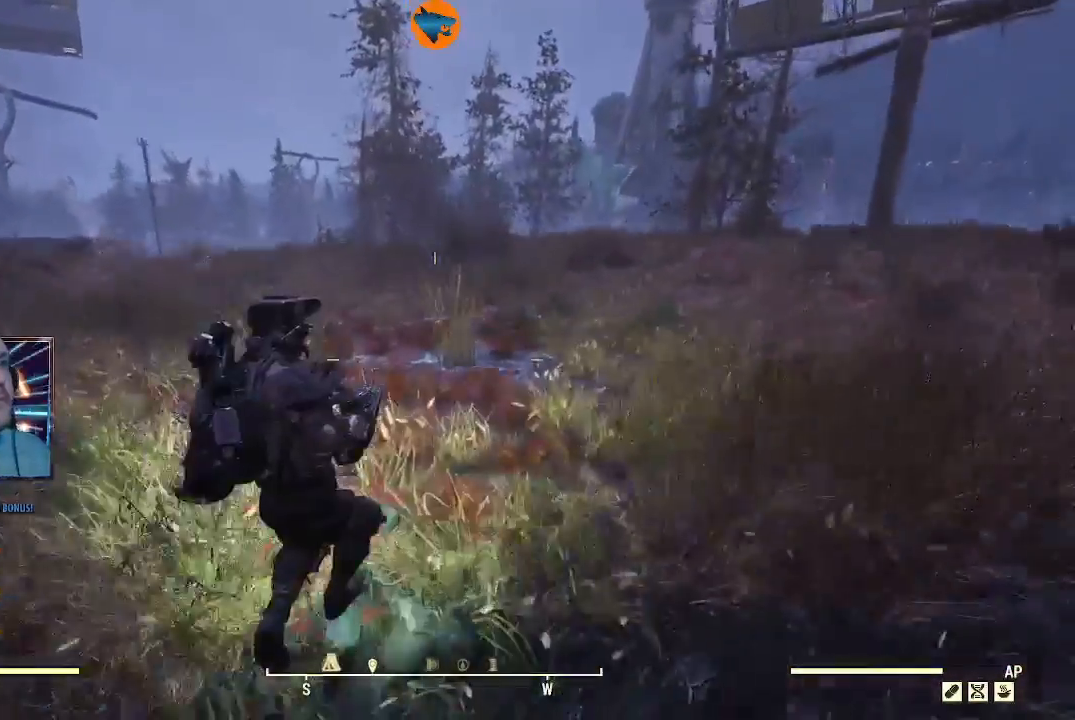
{"dt_ms": 500, "buttons": [], "left_stick": "up", "right_stick": "down-left", "events": [[400, "right_stick", "down-left"]]}
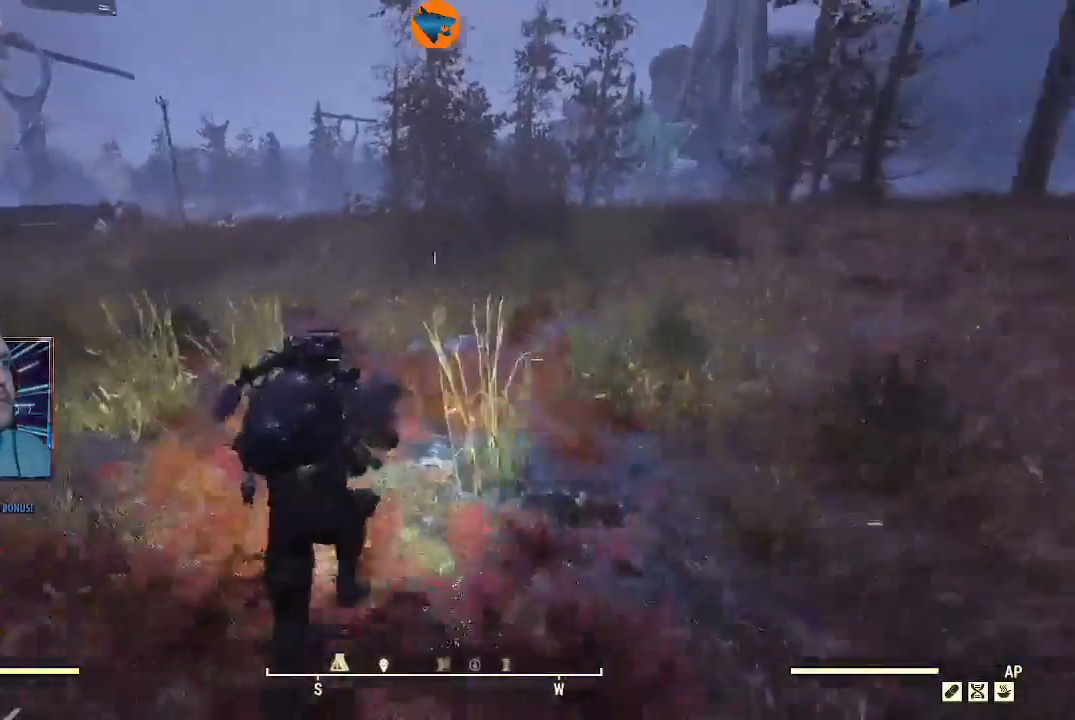
{"dt_ms": 500, "buttons": [], "left_stick": "up", "right_stick": "up-left", "events": [[67, "right_stick", "center"], [367, "L1", "down"], [500, "L1", "up"], [500, "right_stick", "up-left"]]}
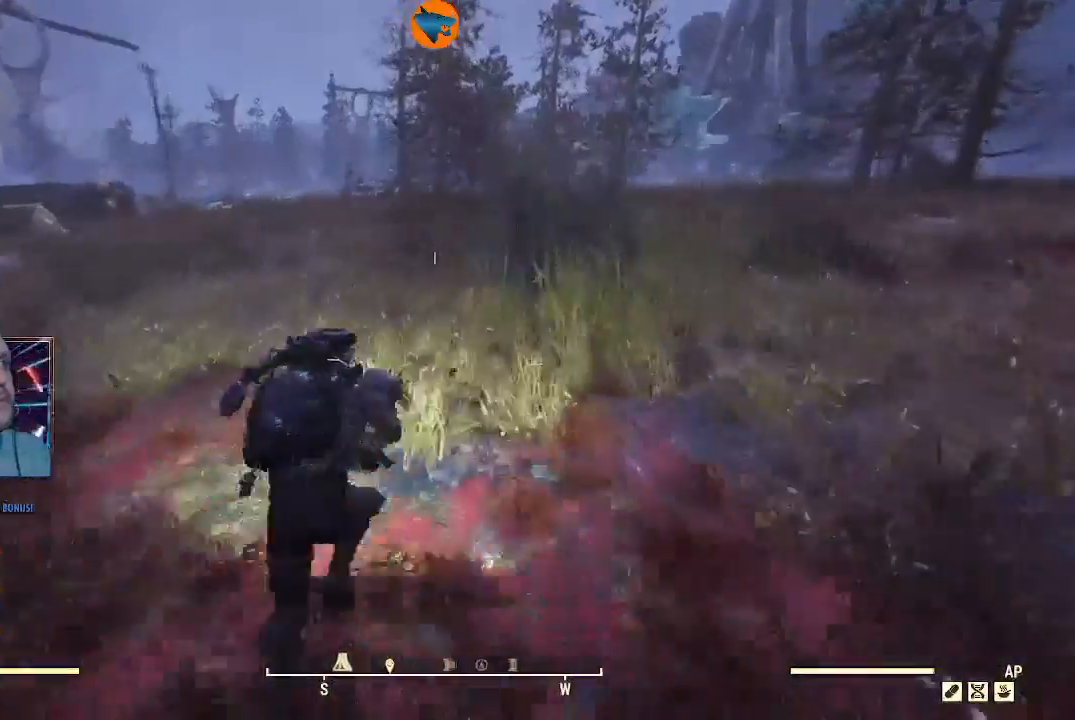
{"dt_ms": 500, "buttons": [], "left_stick": "up", "right_stick": "center", "events": [[300, "right_stick", "center"]]}